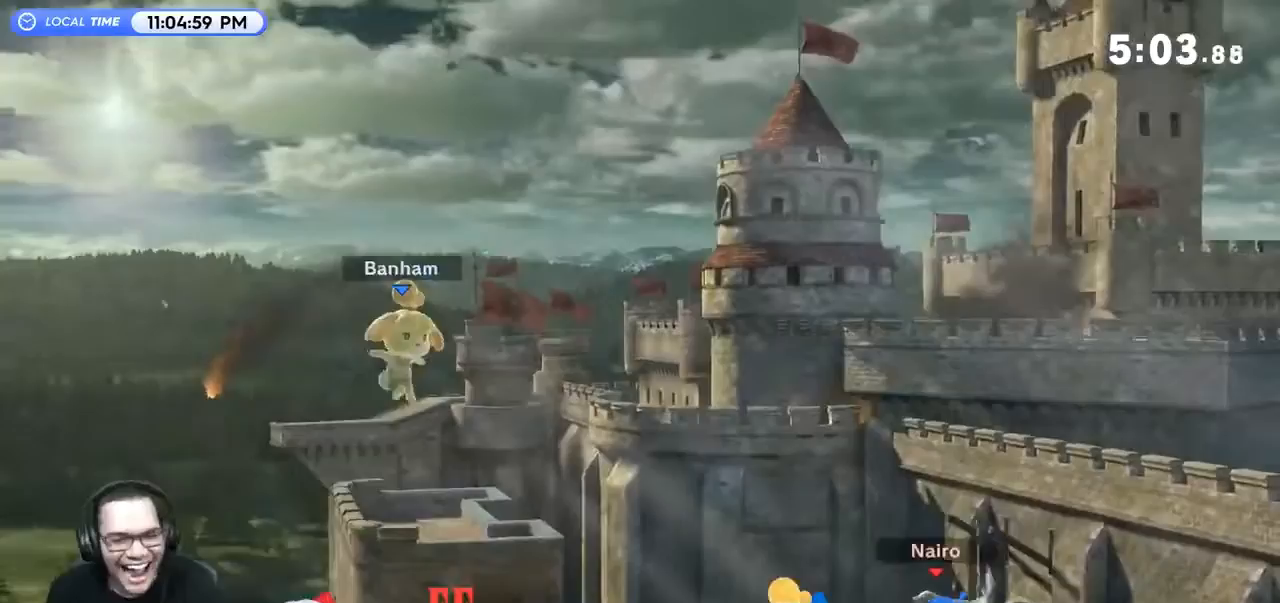
Gameplay with a controller (Nintendo layout); each line is a JSON object with the inputs held at the frame after it. "events" lists button and stick changes between this image and that frame as [ms after this image, input, new state], when the widget could be followed in between. Not read: L3 R3.
{"buttons": ["Y"], "left_stick": "left", "right_stick": "center", "events": [[100, "left_stick", "center"], [200, "left_stick", "left"], [367, "Y", "down"], [467, "Y", "up"], [500, "Y", "down"]]}
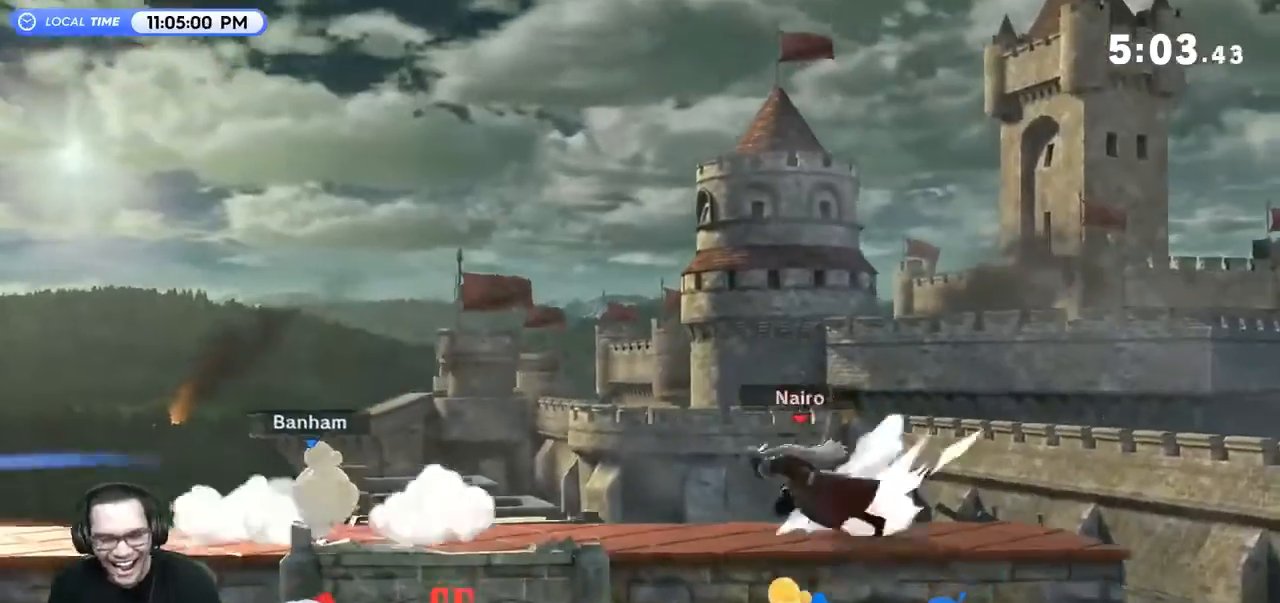
{"buttons": [], "left_stick": "down-right", "right_stick": "center", "events": [[100, "left_stick", "right"], [133, "Y", "up"], [433, "left_stick", "down-right"]]}
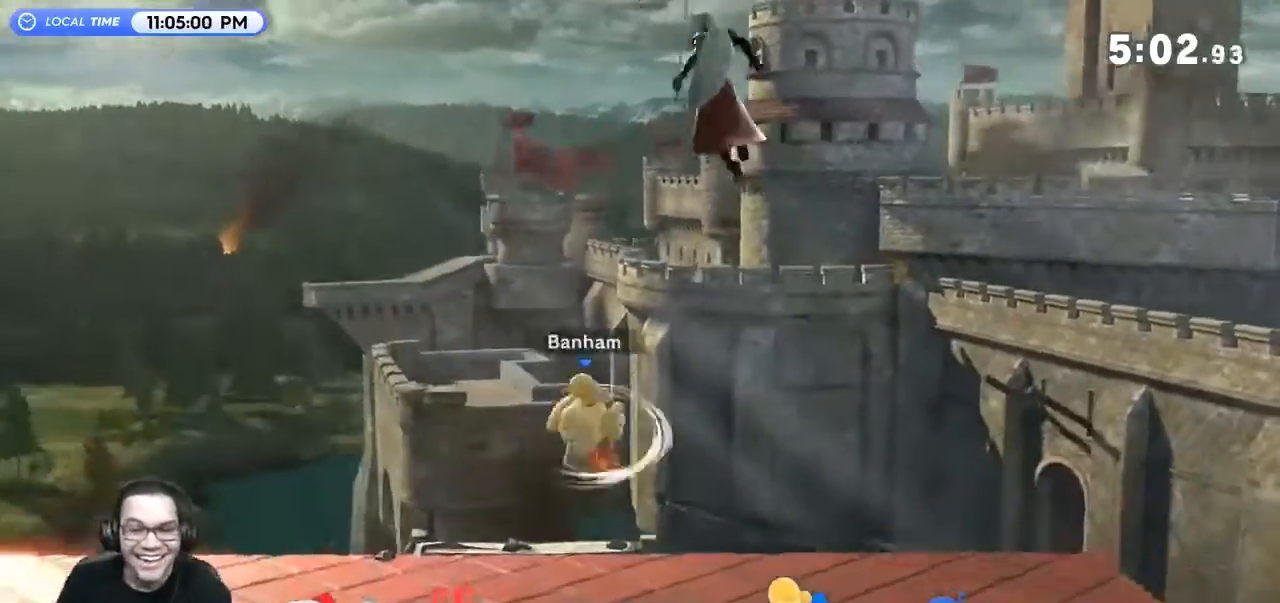
{"buttons": ["Y"], "left_stick": "center", "right_stick": "center", "events": [[67, "left_stick", "right"], [167, "left_stick", "center"], [267, "Y", "down"]]}
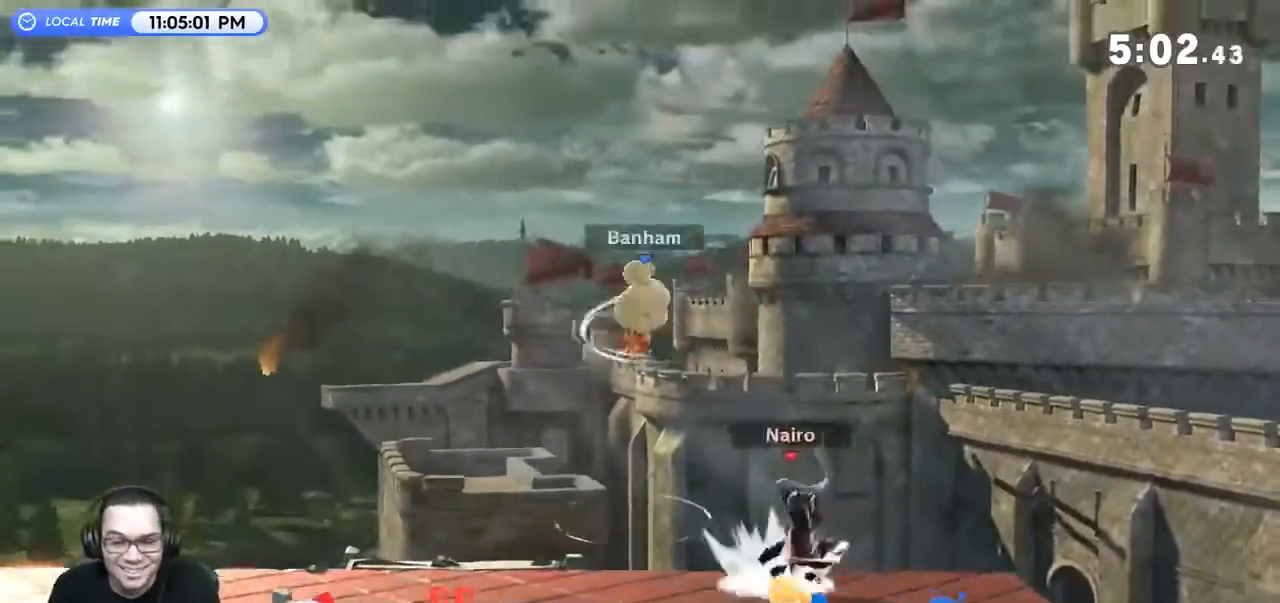
{"buttons": [], "left_stick": "center", "right_stick": "center", "events": [[67, "left_stick", "left"], [100, "Y", "up"], [167, "left_stick", "center"], [200, "A", "down"], [267, "A", "up"], [300, "left_stick", "down"], [500, "left_stick", "center"]]}
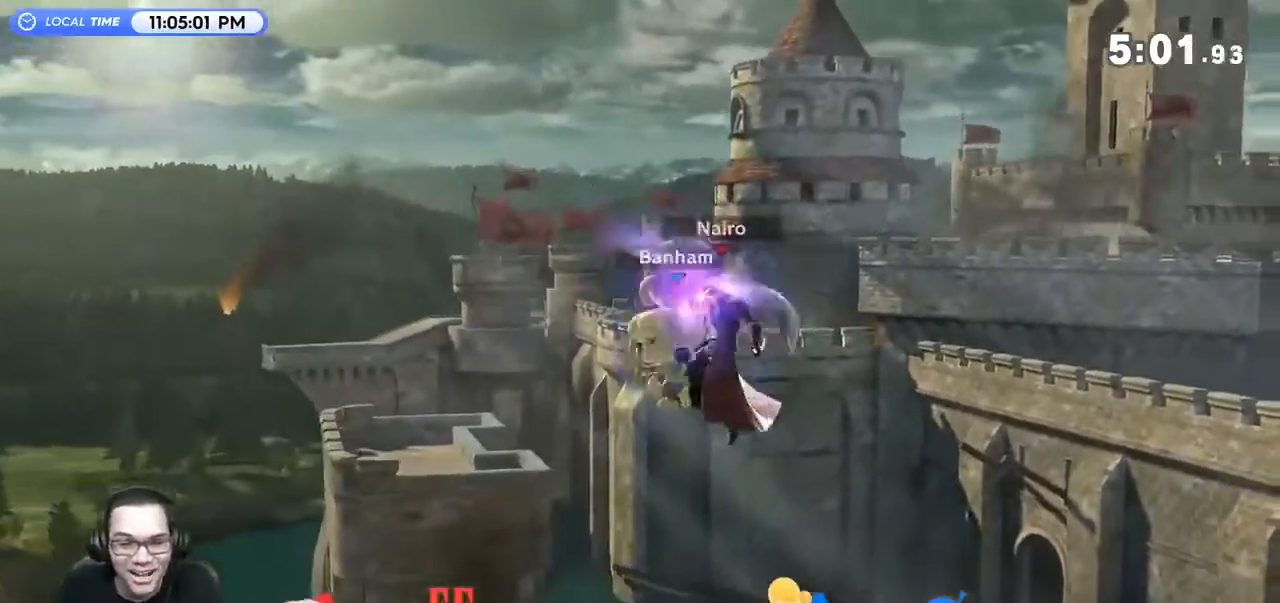
{"buttons": ["A", "Y"], "left_stick": "center", "right_stick": "center", "events": [[200, "left_stick", "left"], [367, "left_stick", "center"], [433, "Y", "down"], [467, "A", "down"]]}
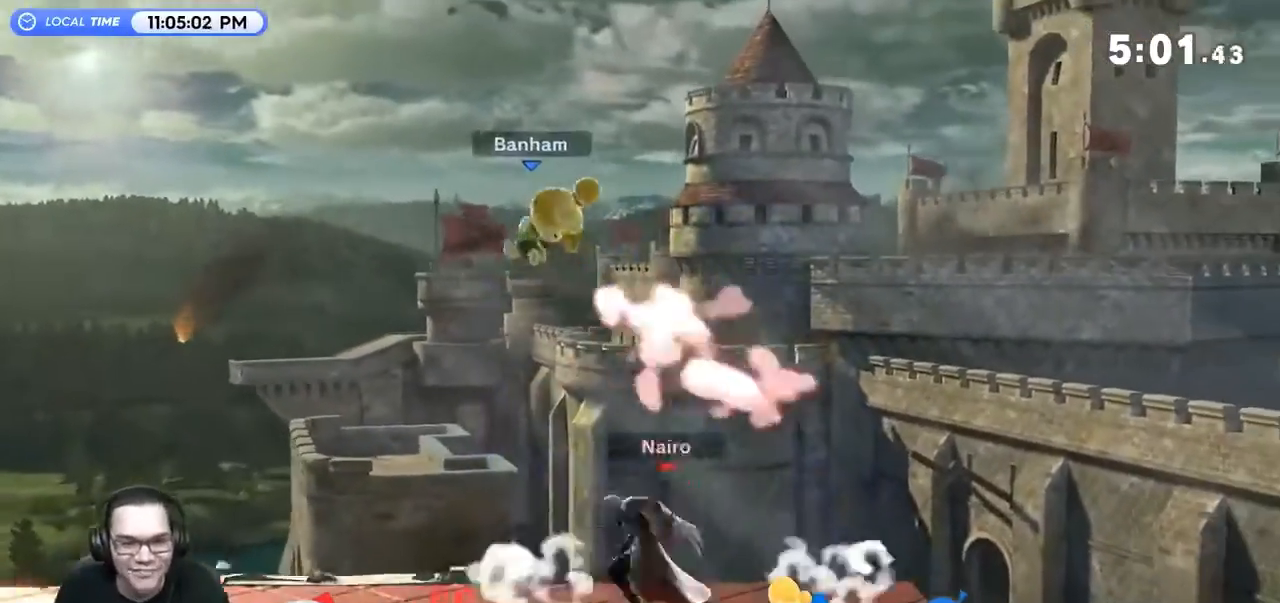
{"buttons": [], "left_stick": "center", "right_stick": "center", "events": [[67, "Y", "up"], [100, "A", "up"], [233, "left_stick", "left"], [367, "left_stick", "center"]]}
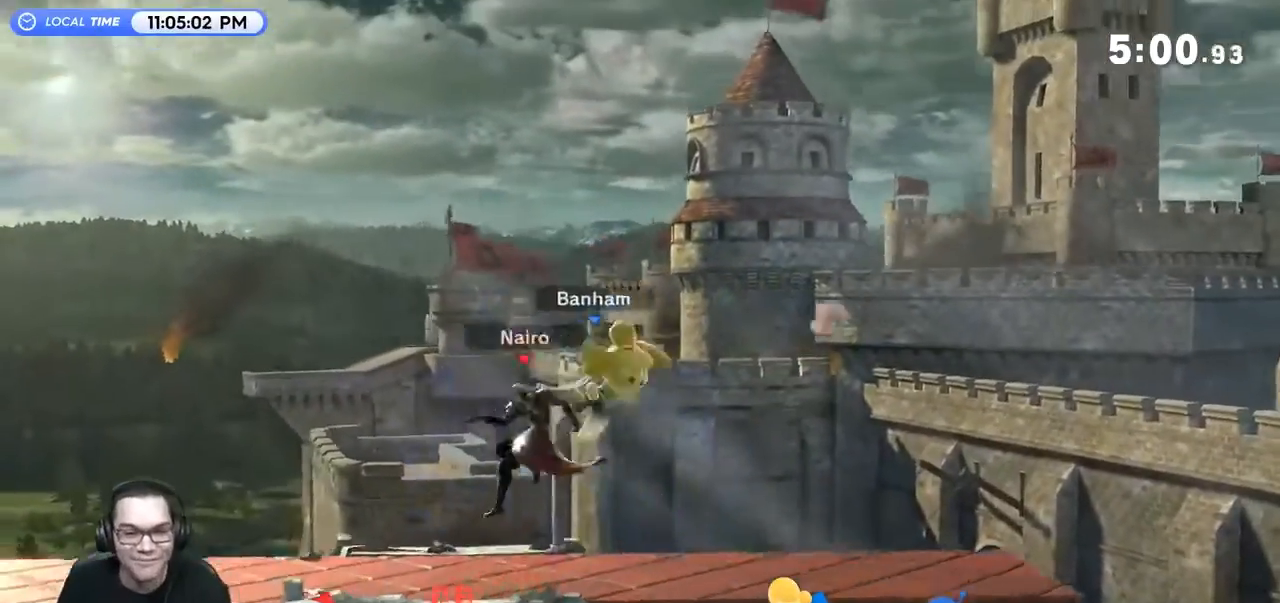
{"buttons": [], "left_stick": "up", "right_stick": "center", "events": [[100, "left_stick", "right"], [200, "Z", "down"], [233, "Z", "up"], [333, "left_stick", "up"]]}
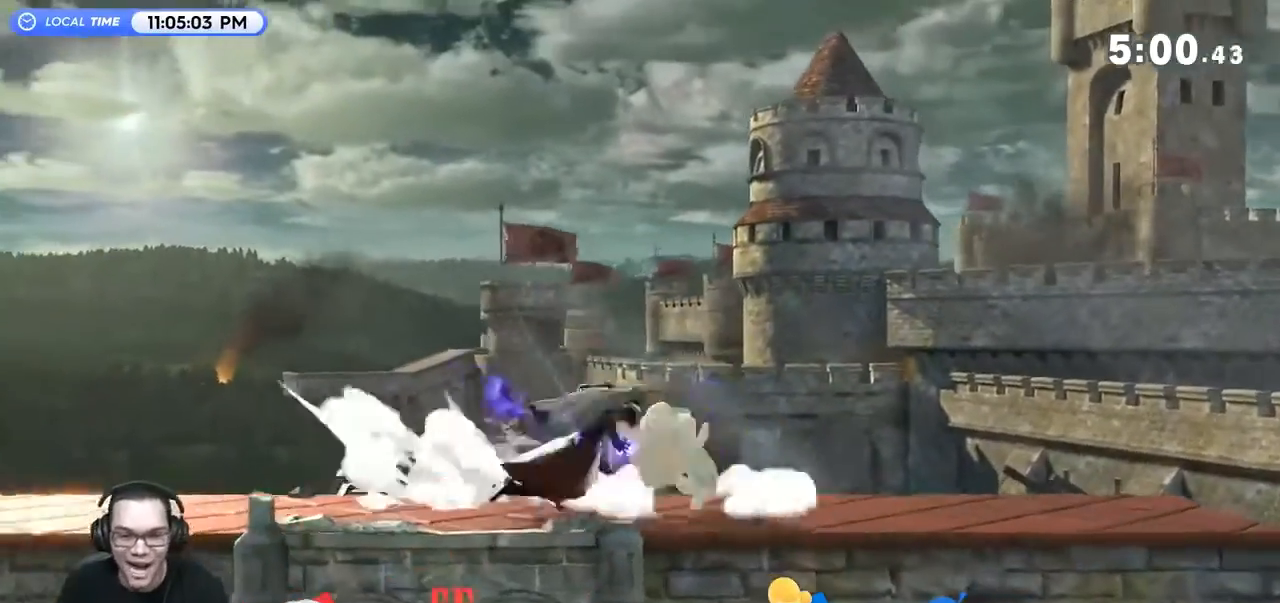
{"buttons": [], "left_stick": "center", "right_stick": "center", "events": [[33, "left_stick", "center"], [267, "R1", "down"], [500, "R1", "up"]]}
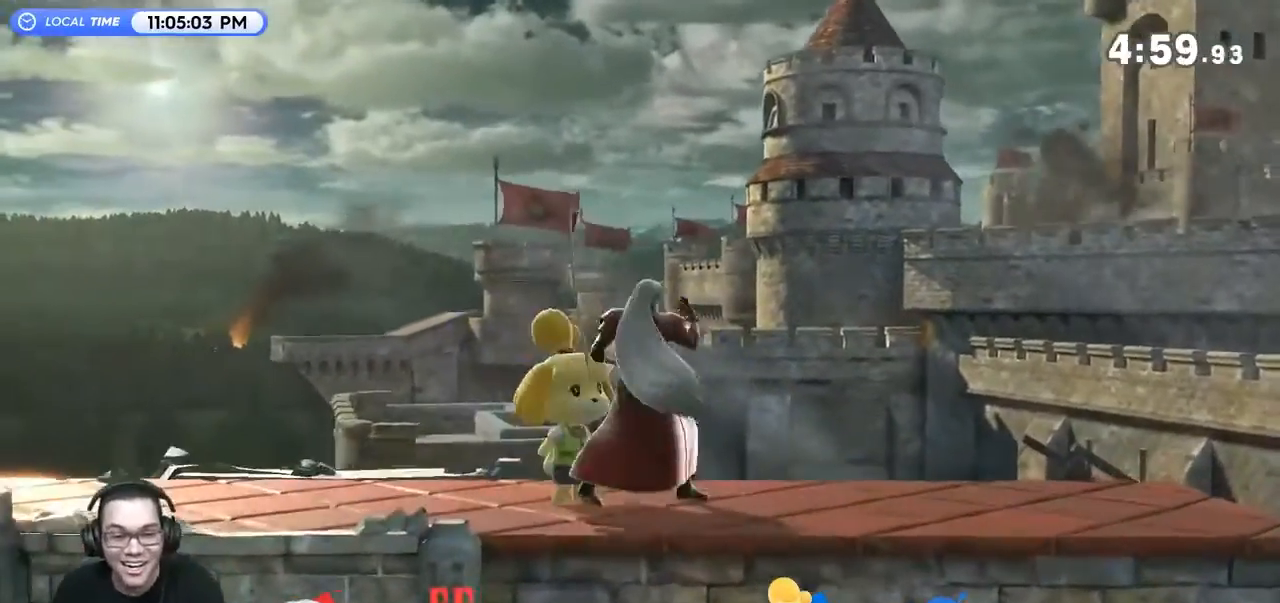
{"buttons": [], "left_stick": "left", "right_stick": "center", "events": [[33, "Y", "down"], [67, "A", "down"], [100, "Y", "up"], [133, "A", "up"], [167, "A", "down"], [233, "A", "up"], [233, "left_stick", "left"]]}
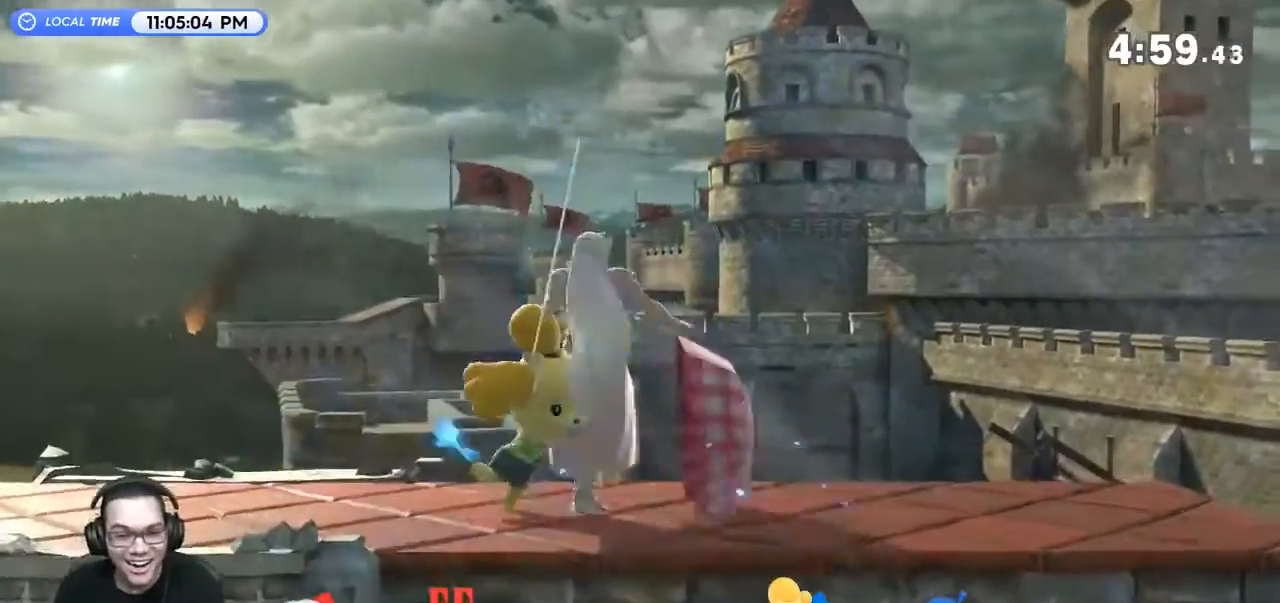
{"buttons": [], "left_stick": "left", "right_stick": "center", "events": [[267, "left_stick", "down-left"], [367, "left_stick", "center"], [500, "left_stick", "left"]]}
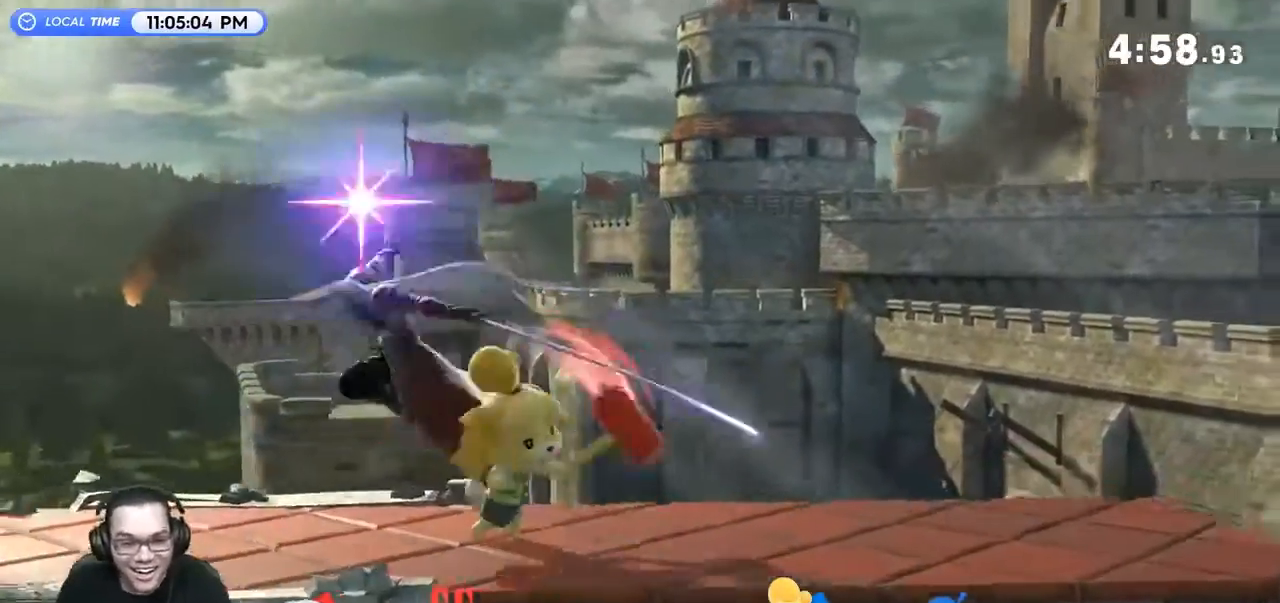
{"buttons": [], "left_stick": "down-right", "right_stick": "center", "events": [[100, "Y", "down"], [133, "Y", "up"], [233, "left_stick", "up-right"], [300, "left_stick", "right"], [433, "left_stick", "down-right"]]}
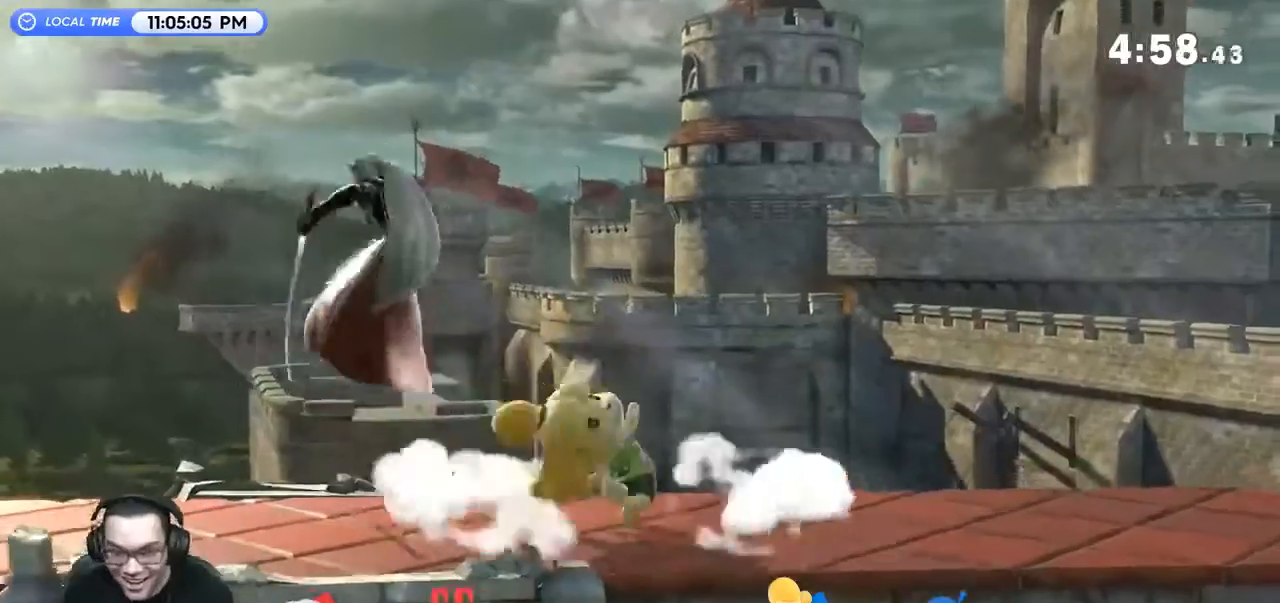
{"buttons": [], "left_stick": "right", "right_stick": "right", "events": [[133, "left_stick", "center"], [400, "left_stick", "right"], [500, "right_stick", "right"]]}
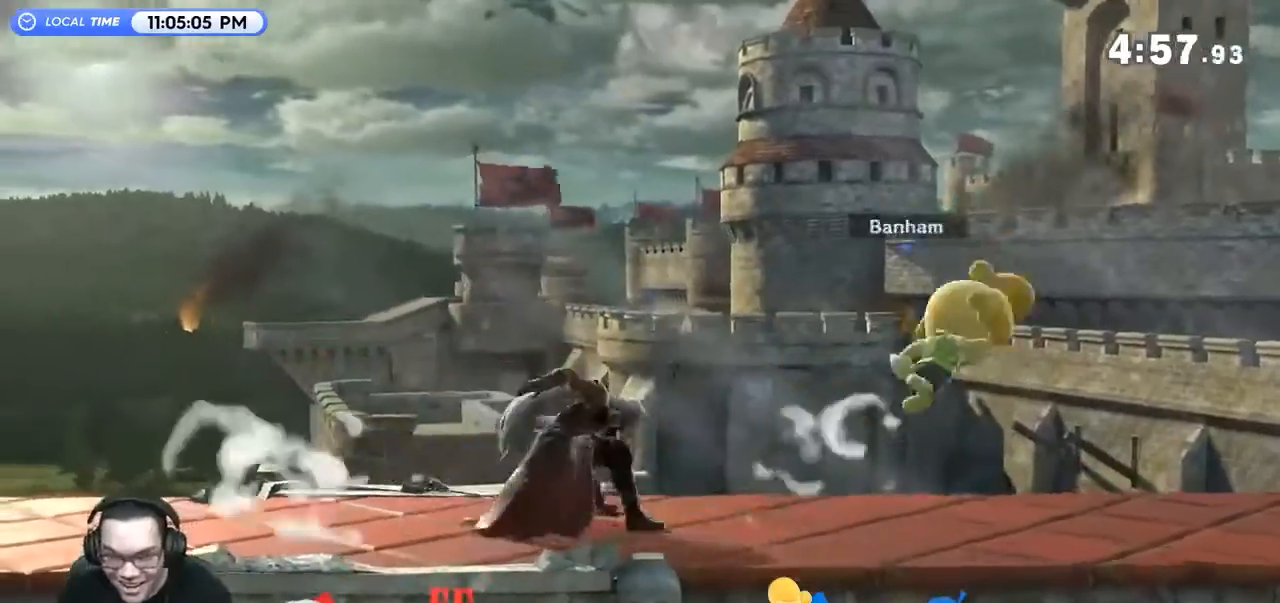
{"buttons": [], "left_stick": "right", "right_stick": "center", "events": [[33, "right_stick", "center"]]}
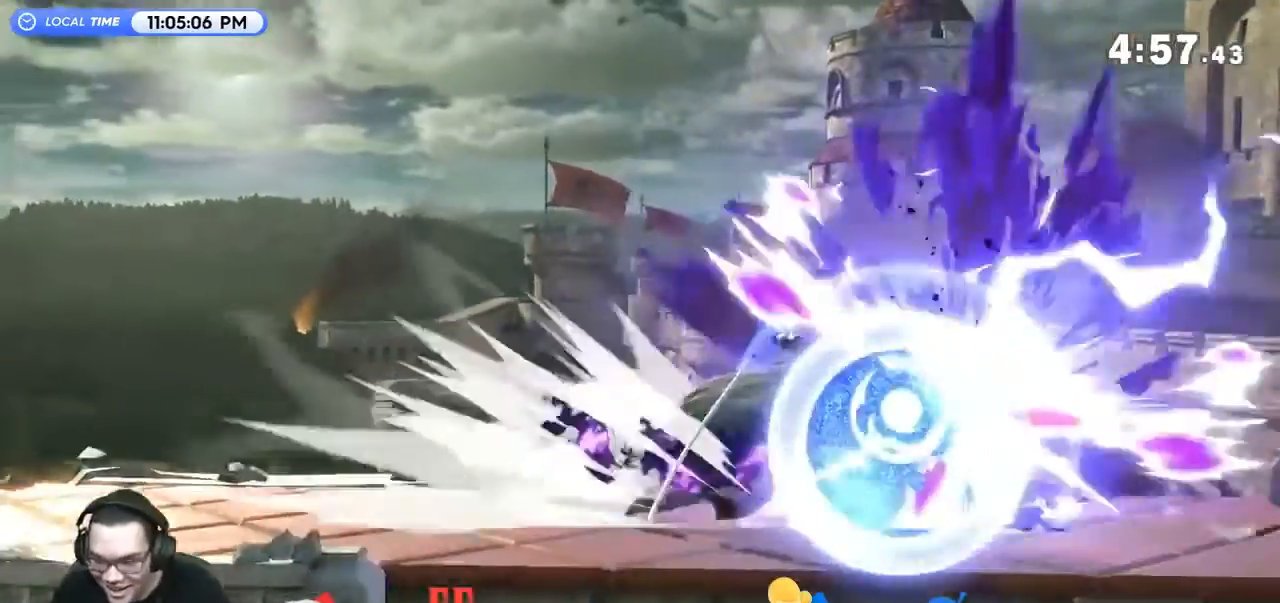
{"buttons": ["R1"], "left_stick": "center", "right_stick": "center", "events": [[233, "left_stick", "center"], [333, "R1", "down"]]}
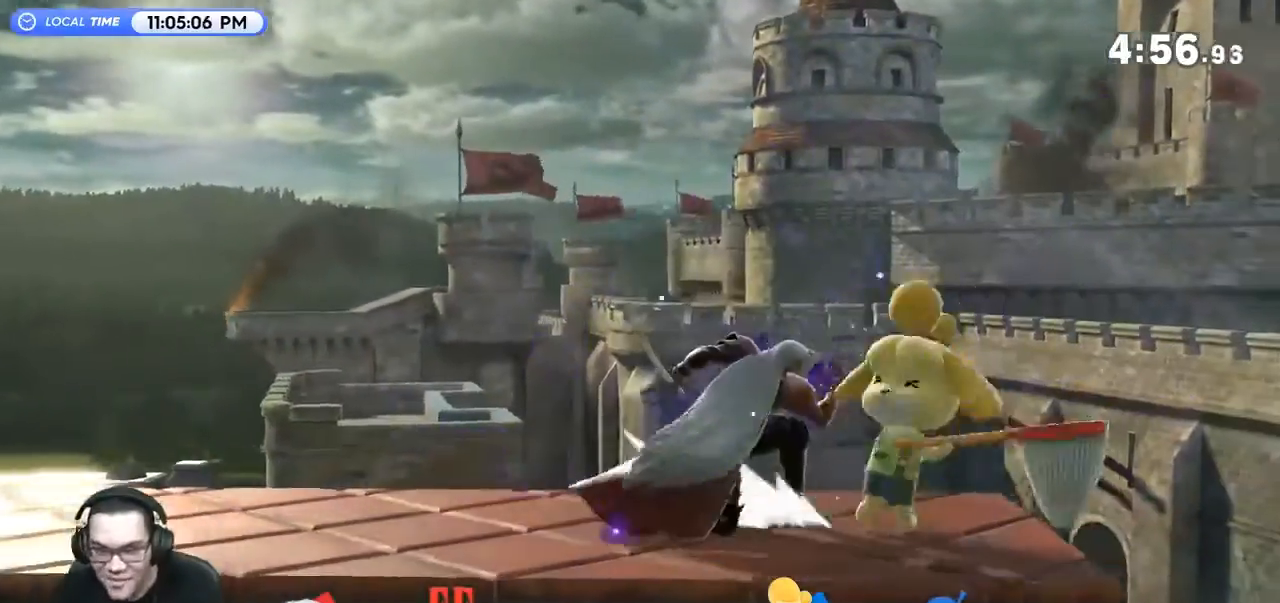
{"buttons": [], "left_stick": "up-left", "right_stick": "down-left", "events": [[267, "Z", "down"], [300, "Z", "up"], [400, "left_stick", "up-left"], [433, "R1", "up"], [500, "right_stick", "down-left"]]}
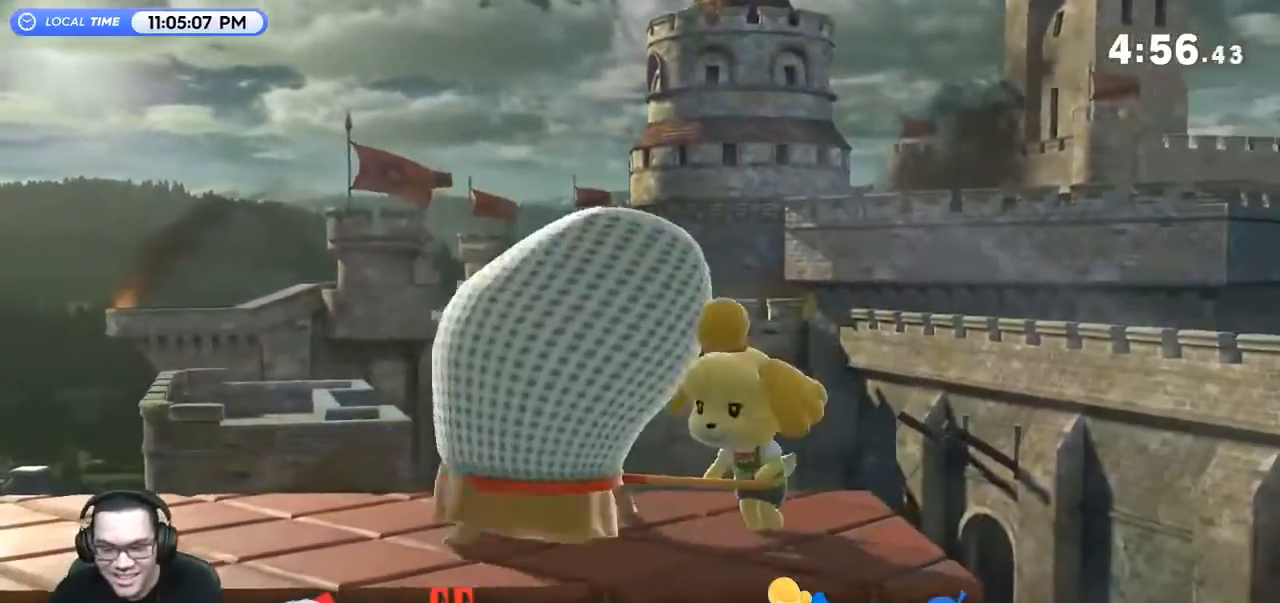
{"buttons": [], "left_stick": "left", "right_stick": "center", "events": [[33, "X", "down"], [33, "right_stick", "center"], [67, "X", "up"], [133, "R1", "down"], [167, "left_stick", "left"], [200, "X", "down"], [233, "A", "down"], [233, "X", "up"], [267, "A", "up"], [267, "R1", "up"], [300, "R1", "down"], [400, "R1", "up"]]}
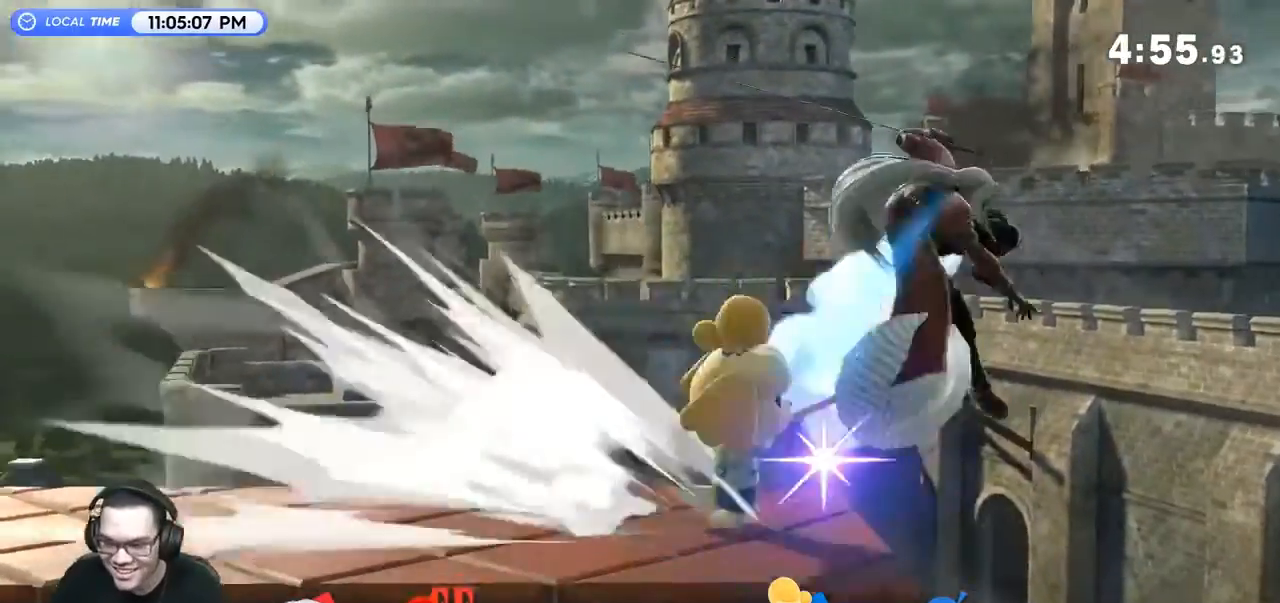
{"buttons": [], "left_stick": "left", "right_stick": "center", "events": [[367, "Y", "down"], [467, "Y", "up"]]}
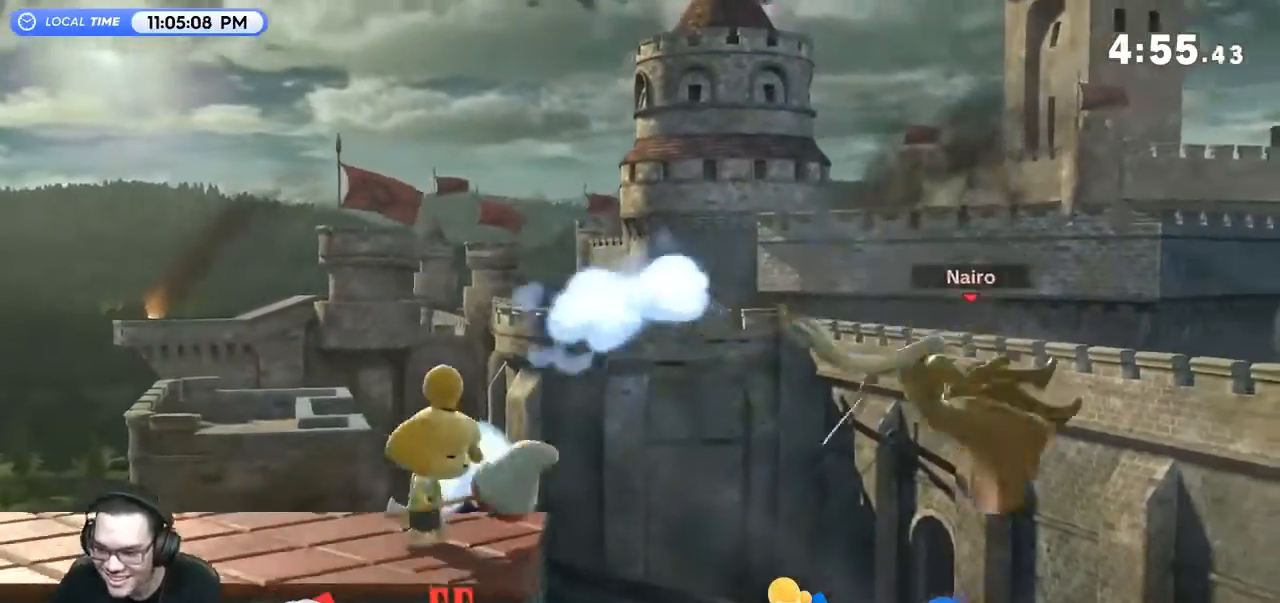
{"buttons": ["B"], "left_stick": "left", "right_stick": "center", "events": [[133, "left_stick", "right"], [200, "B", "down"], [233, "left_stick", "left"]]}
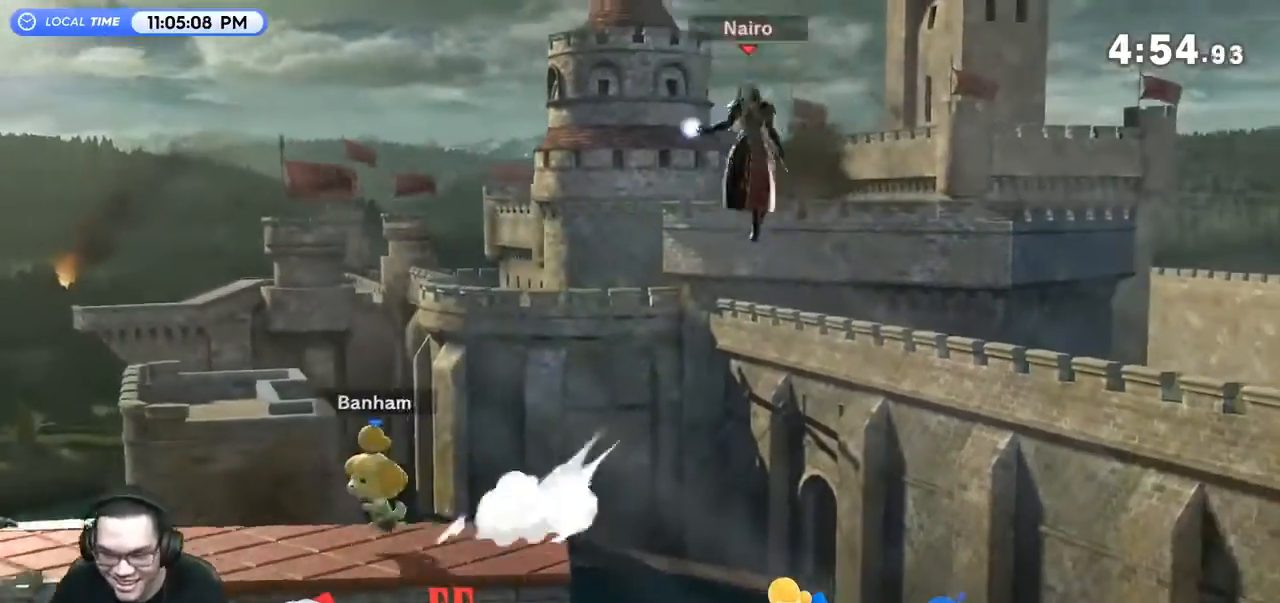
{"buttons": [], "left_stick": "left", "right_stick": "center", "events": [[200, "B", "up"], [367, "left_stick", "center"], [500, "left_stick", "left"]]}
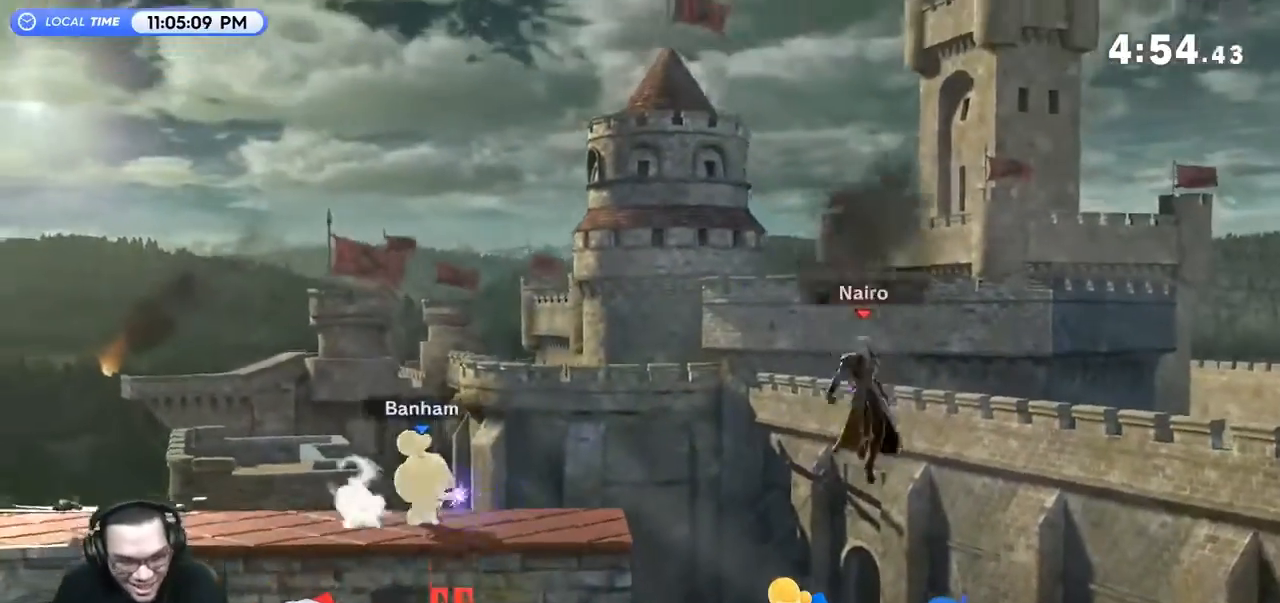
{"buttons": [], "left_stick": "up-left", "right_stick": "center", "events": [[133, "left_stick", "up-left"], [200, "B", "down"], [300, "B", "up"]]}
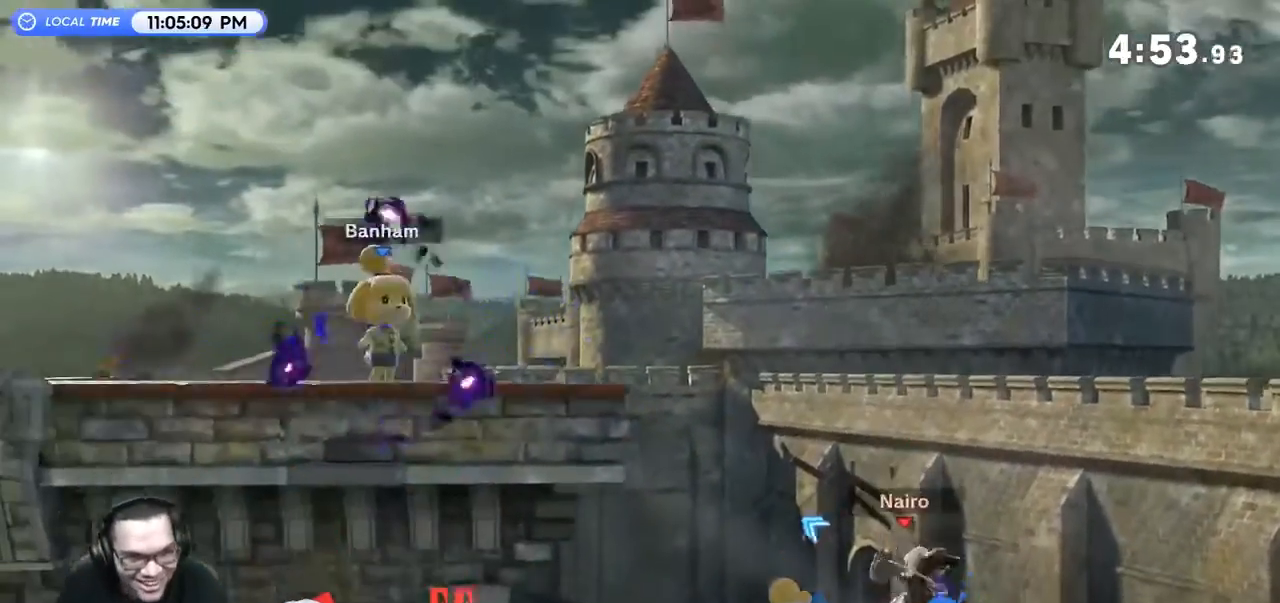
{"buttons": [], "left_stick": "right", "right_stick": "center", "events": [[333, "left_stick", "center"], [500, "left_stick", "right"]]}
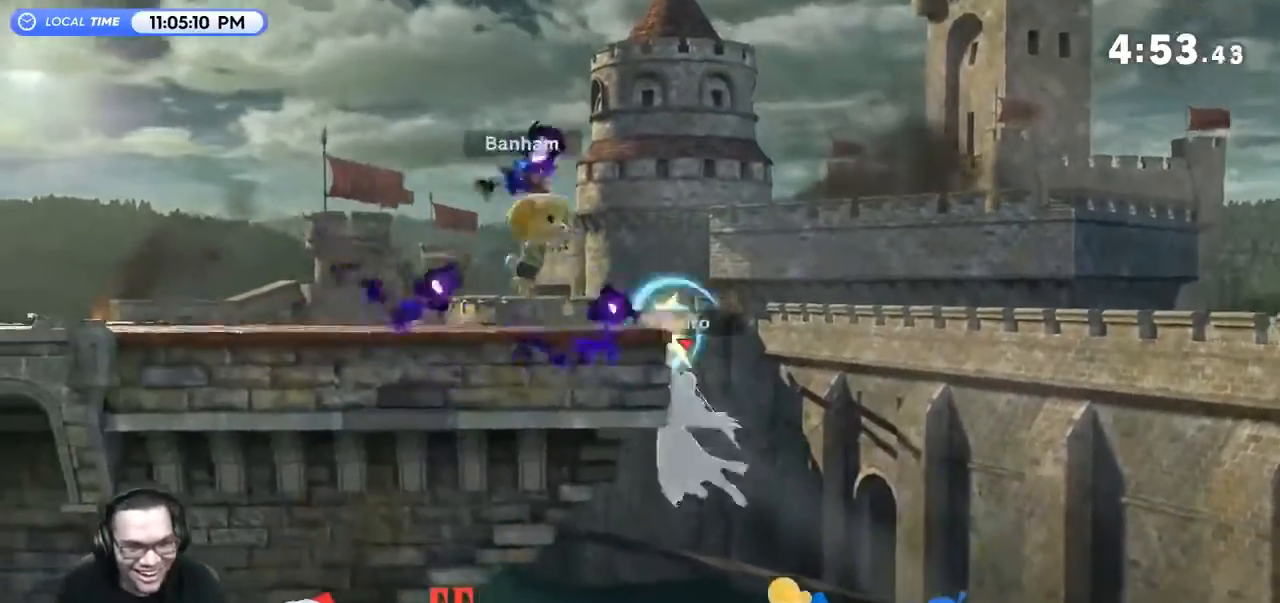
{"buttons": [], "left_stick": "up-left", "right_stick": "center", "events": [[67, "Y", "down"], [100, "left_stick", "up"], [133, "B", "down"], [167, "left_stick", "up-left"], [367, "B", "up"], [367, "Y", "up"]]}
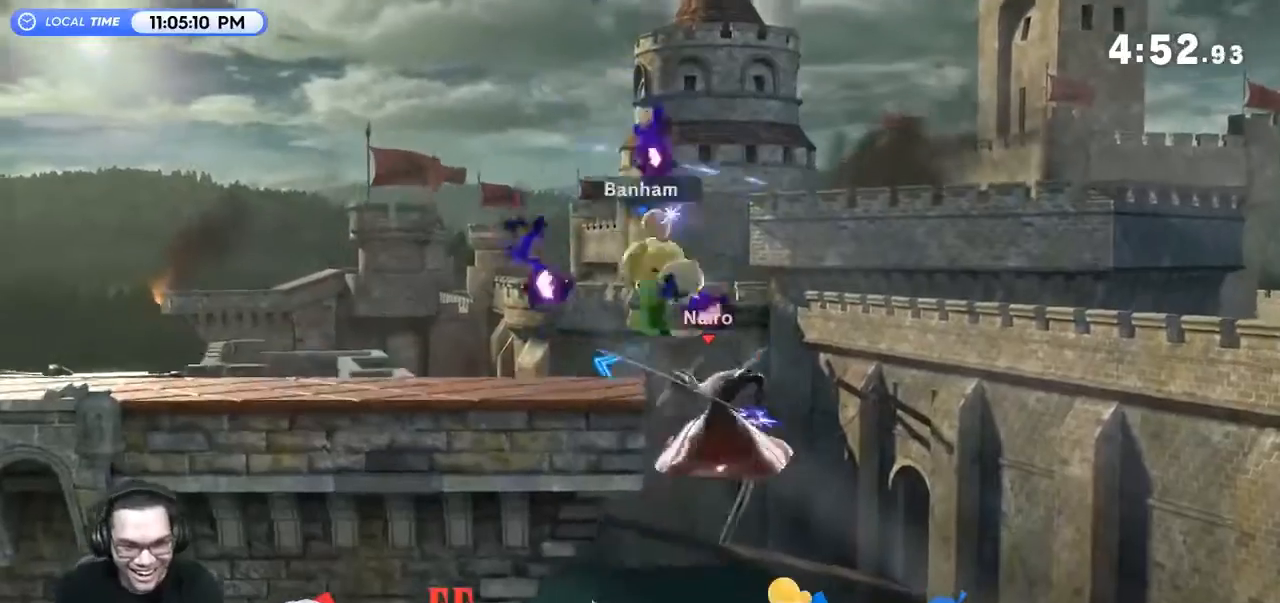
{"buttons": ["B"], "left_stick": "up-left", "right_stick": "center", "events": [[100, "R1", "down"], [233, "R1", "up"], [433, "B", "down"]]}
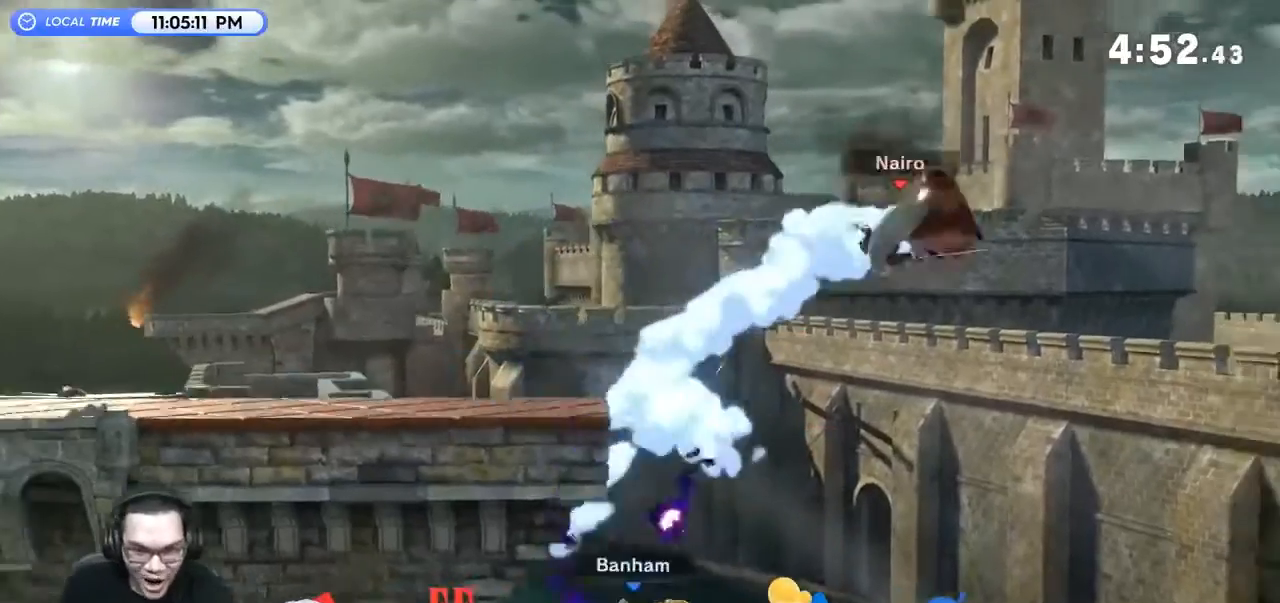
{"buttons": ["B"], "left_stick": "up-left", "right_stick": "center", "events": [[100, "B", "up"], [467, "B", "down"]]}
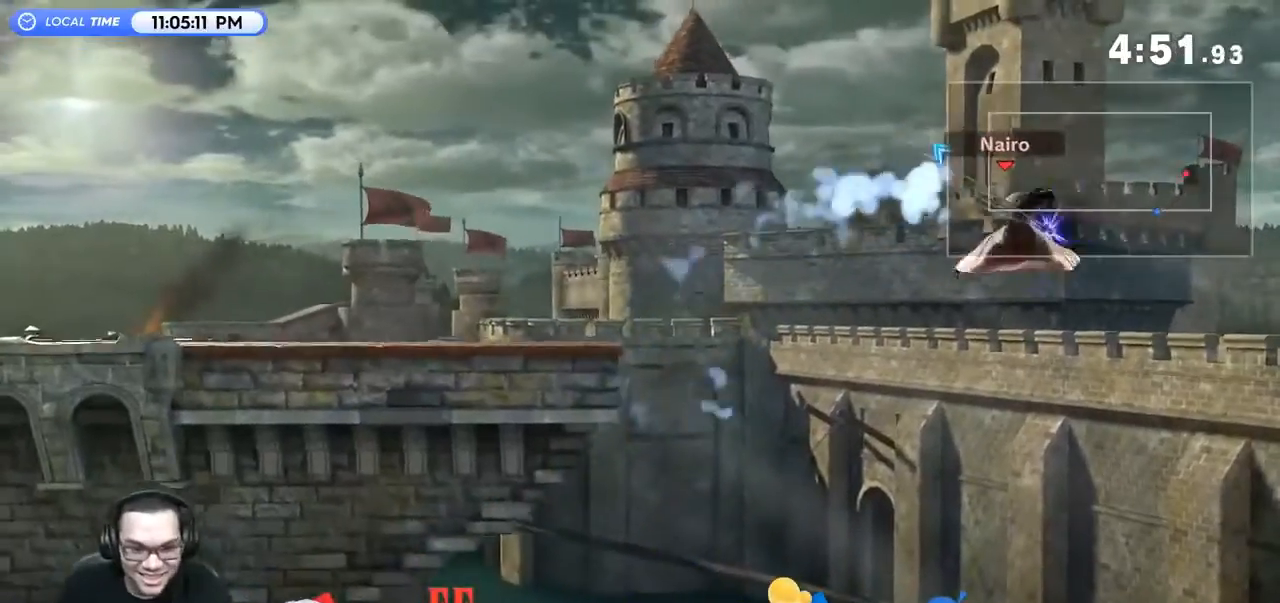
{"buttons": [], "left_stick": "center", "right_stick": "center", "events": [[67, "left_stick", "left"], [267, "B", "up"], [467, "left_stick", "center"]]}
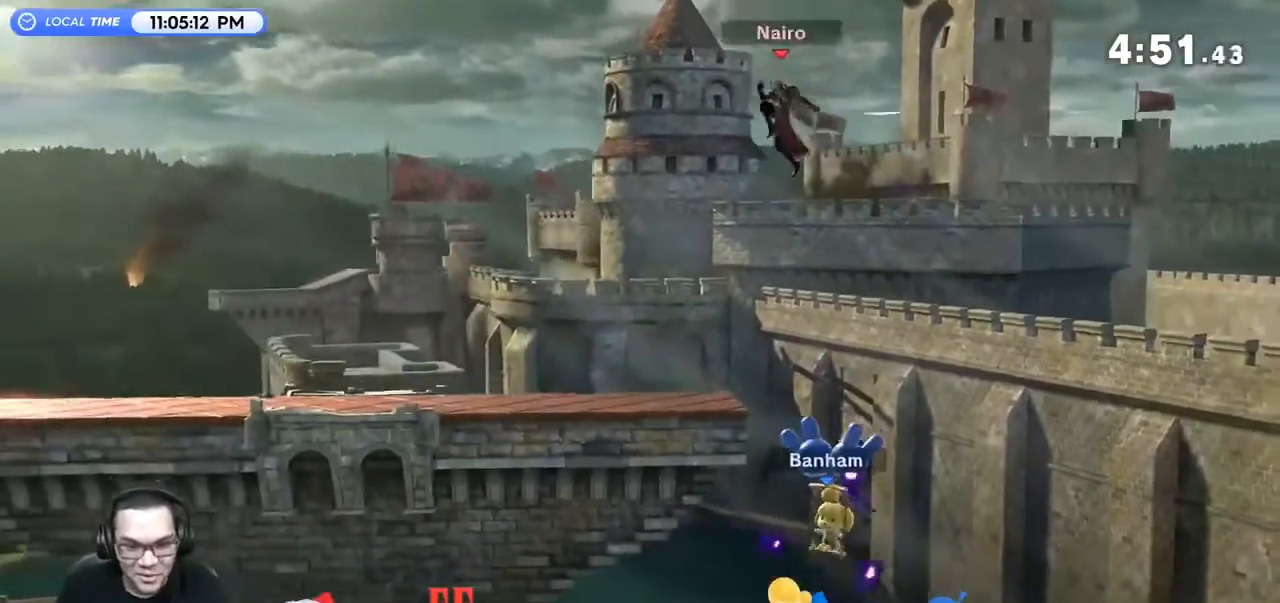
{"buttons": [], "left_stick": "left", "right_stick": "center", "events": [[100, "left_stick", "down-left"], [200, "left_stick", "left"]]}